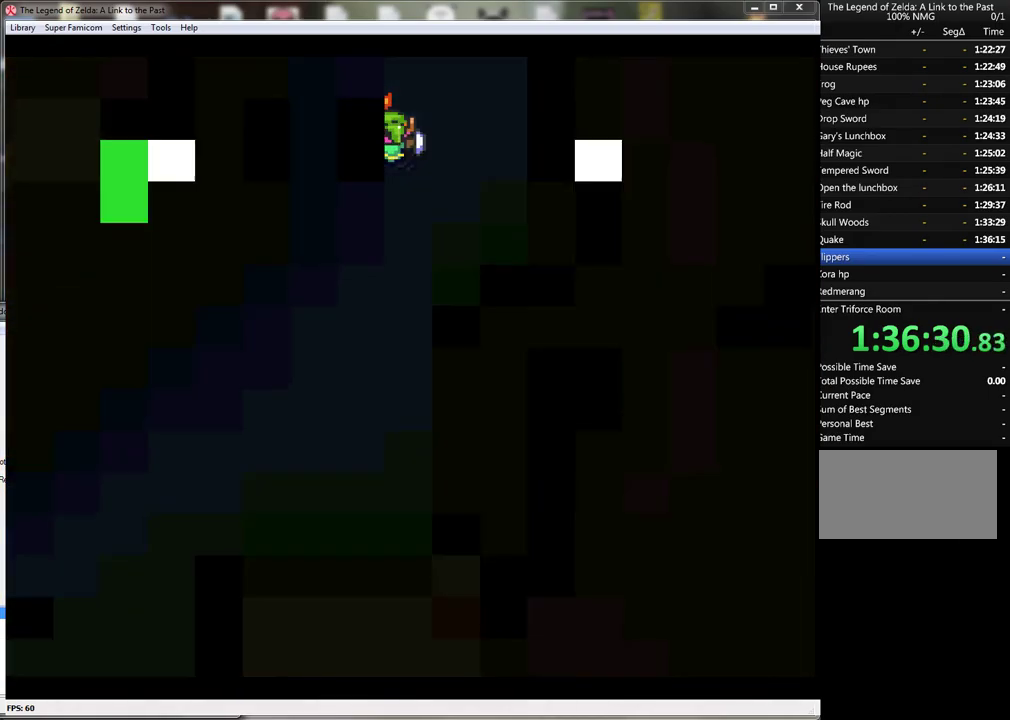
Gameplay with a controller (Nintendo layout); each line is a JSON object with the inputs held at the frame after it. "events" lists button and stick changes between this image and that frame as [ms after this image, input, new state], when the widget could be followed in between. Not read: L3 R3.
{"buttons": [], "events": []}
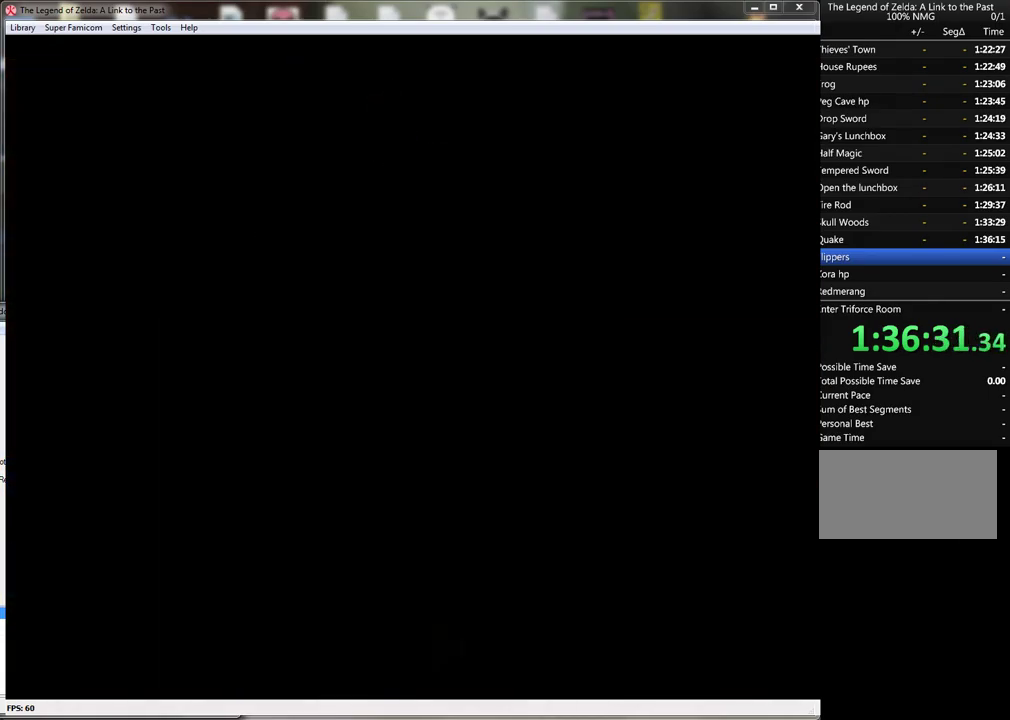
{"buttons": [], "events": []}
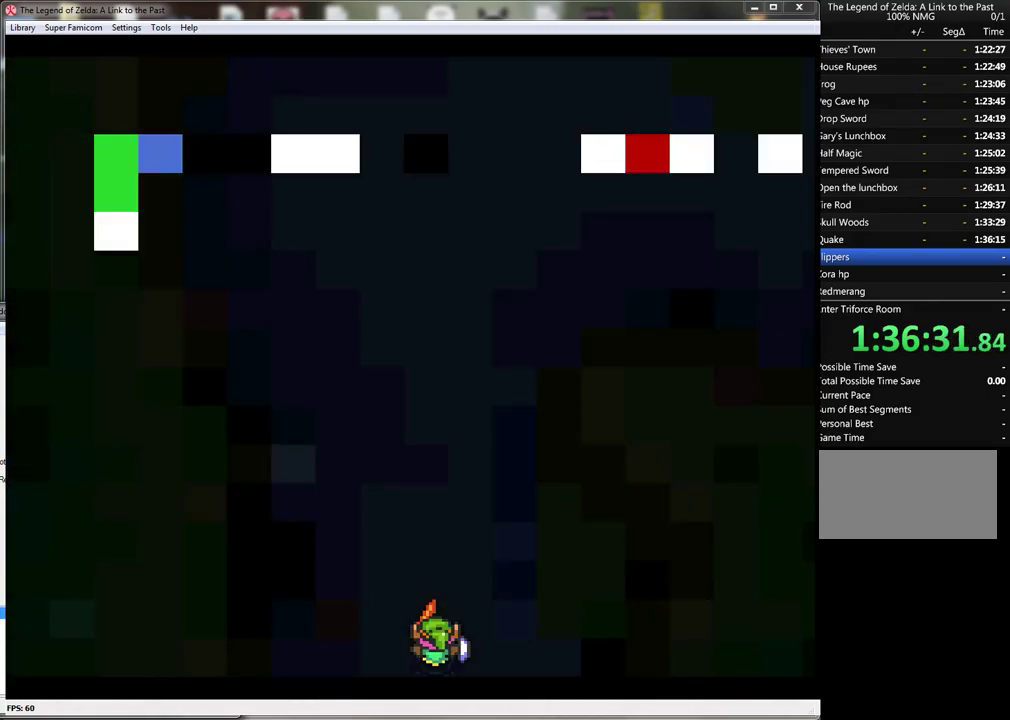
{"buttons": [], "events": []}
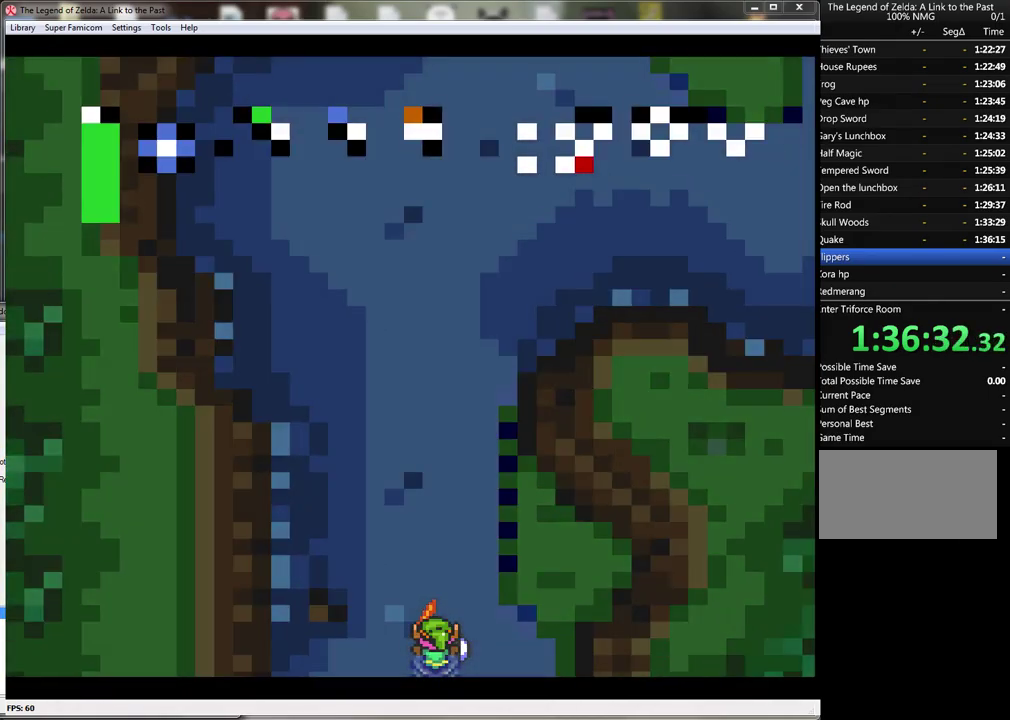
{"buttons": ["DPAD_UP"], "events": [[300, "DPAD_UP", "down"]]}
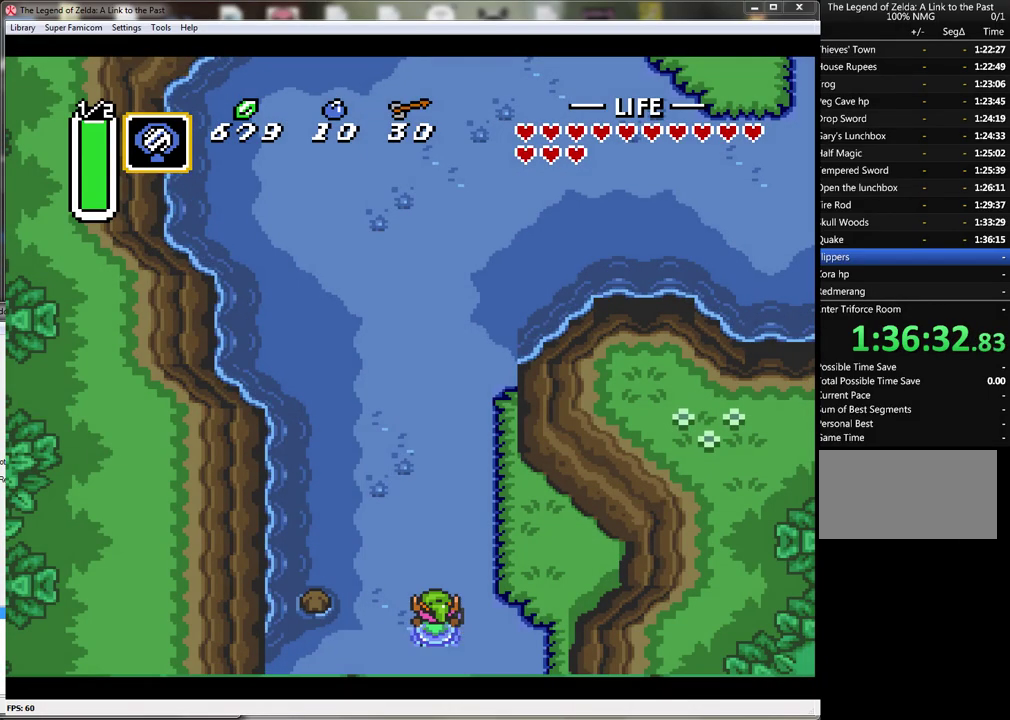
{"buttons": ["A"], "events": [[150, "A", "down"], [150, "DPAD_UP", "up"]]}
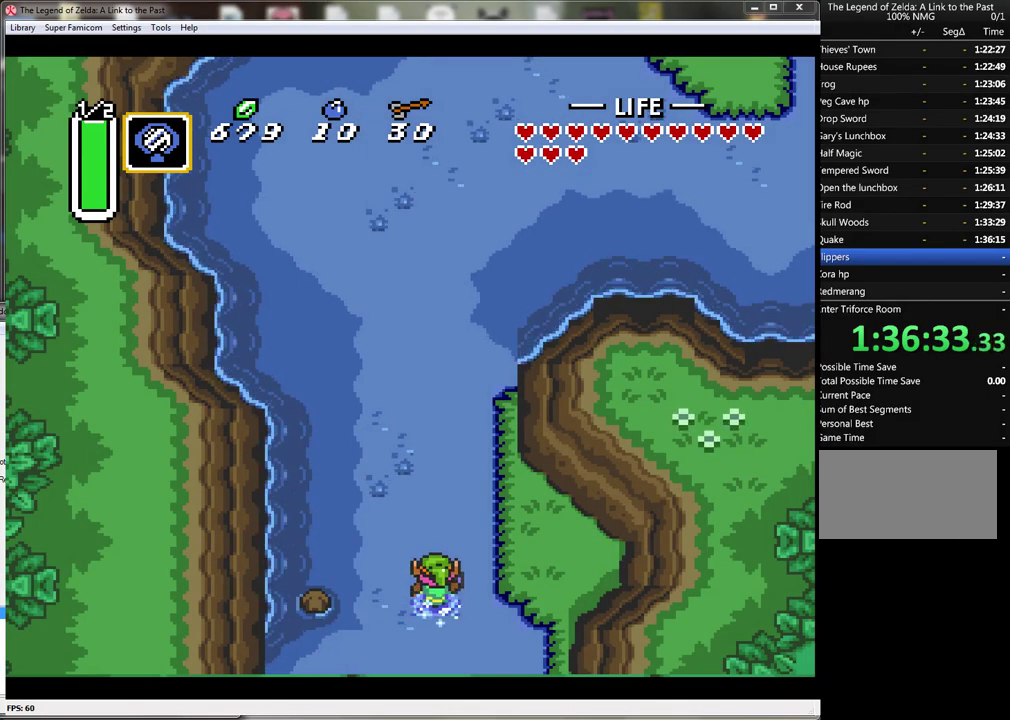
{"buttons": ["A"], "events": []}
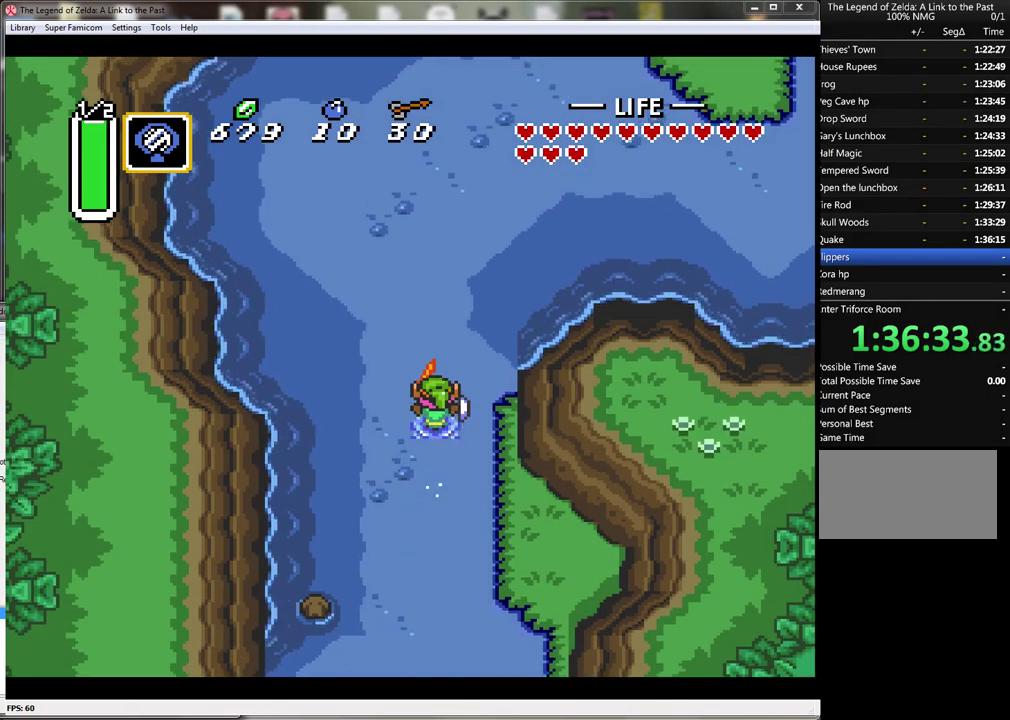
{"buttons": ["A"], "events": []}
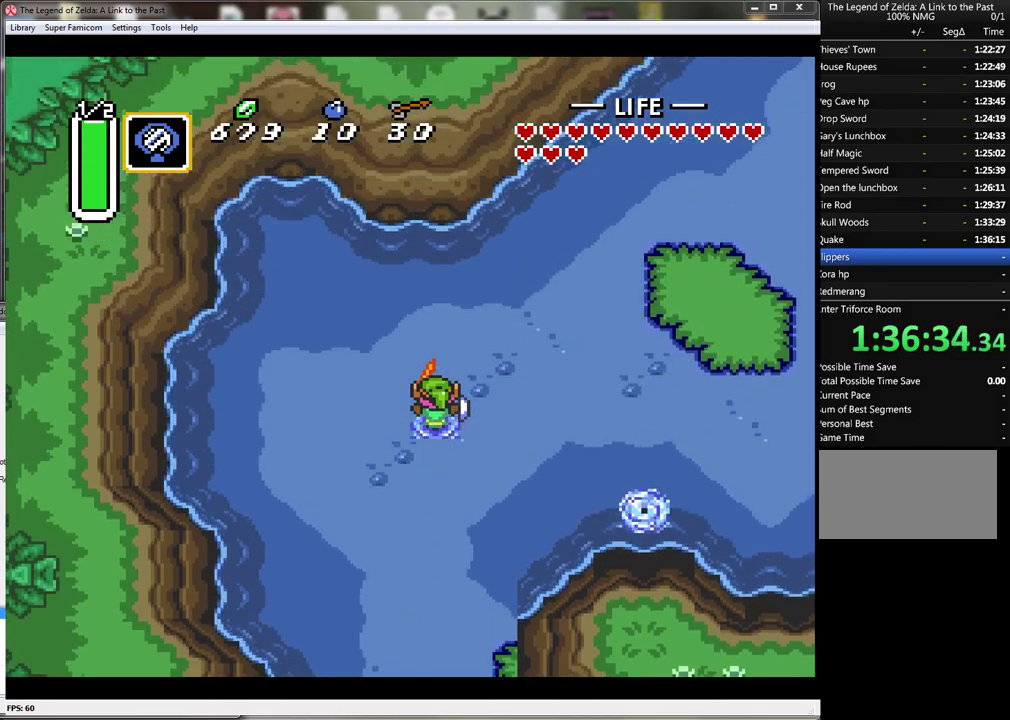
{"buttons": ["A"], "events": [[100, "A", "up"], [100, "DPAD_RIGHT", "down"], [200, "A", "down"], [233, "DPAD_RIGHT", "up"]]}
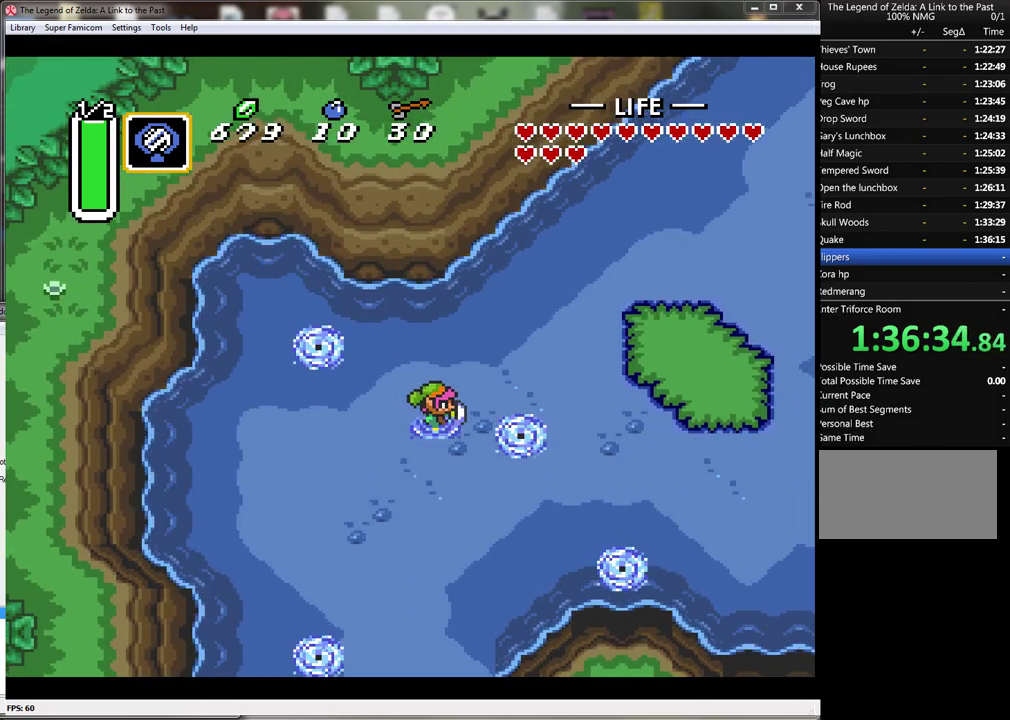
{"buttons": ["A"], "events": []}
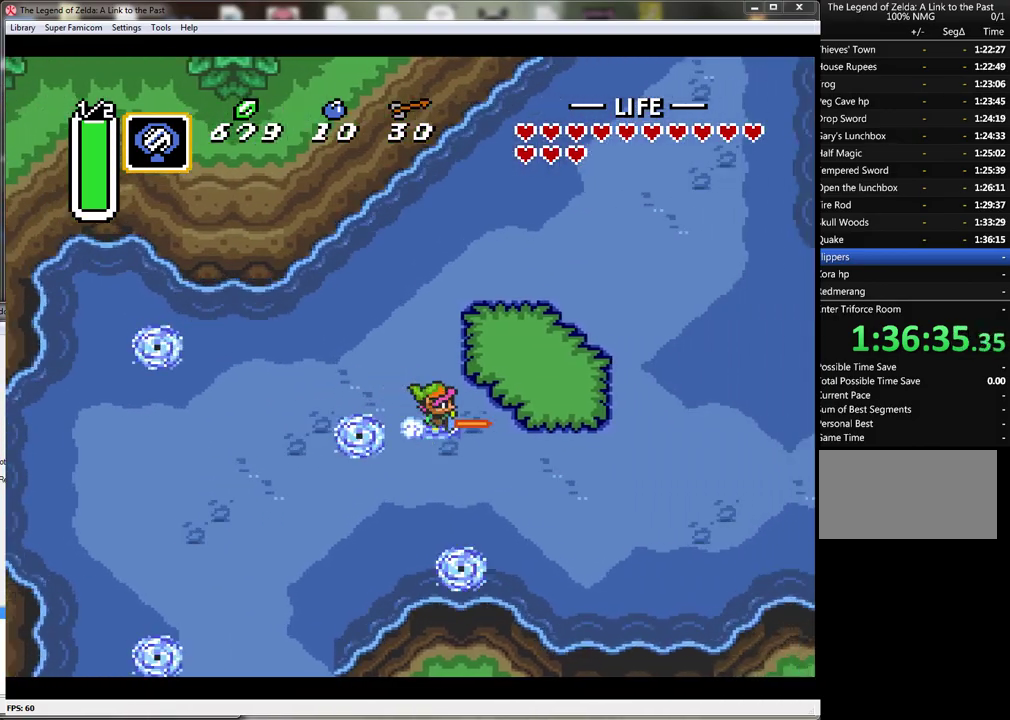
{"buttons": ["DPAD_UP"], "events": [[233, "DPAD_UP", "down"], [267, "A", "up"]]}
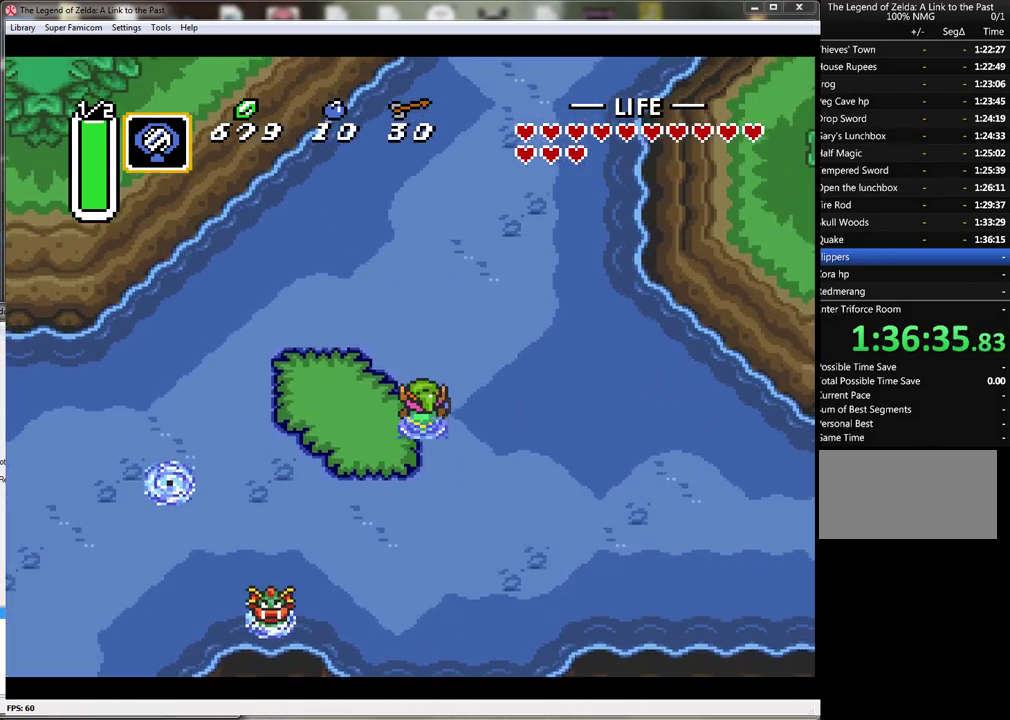
{"buttons": ["DPAD_UP", "DPAD_RIGHT"], "events": [[200, "DPAD_RIGHT", "down"]]}
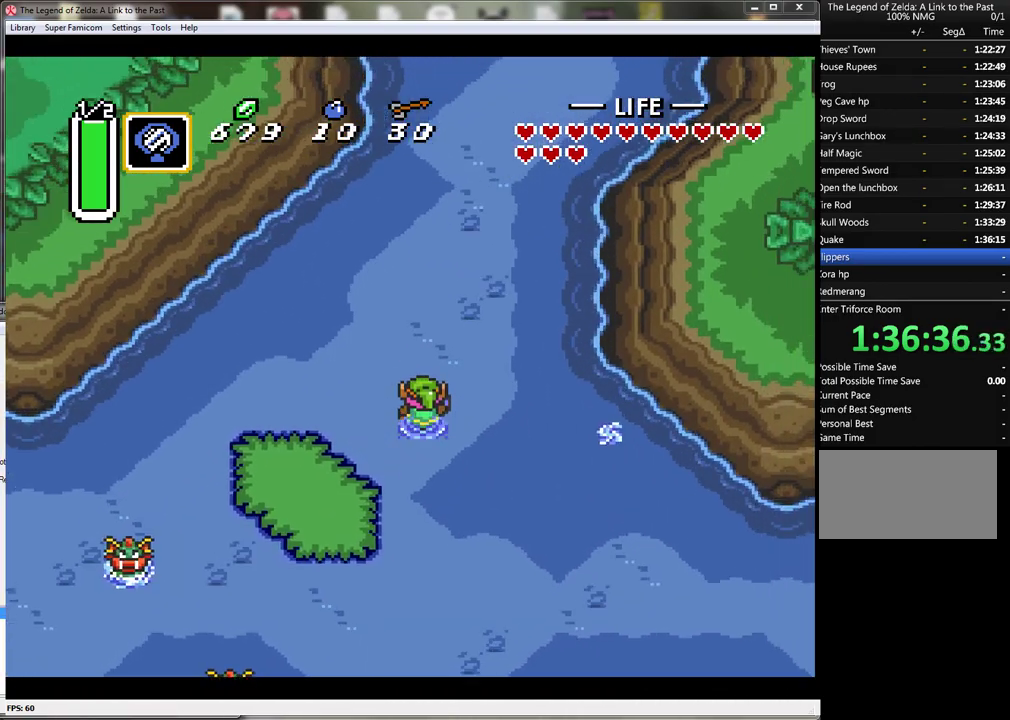
{"buttons": ["A", "DPAD_UP"], "events": [[450, "A", "down"], [450, "DPAD_RIGHT", "up"]]}
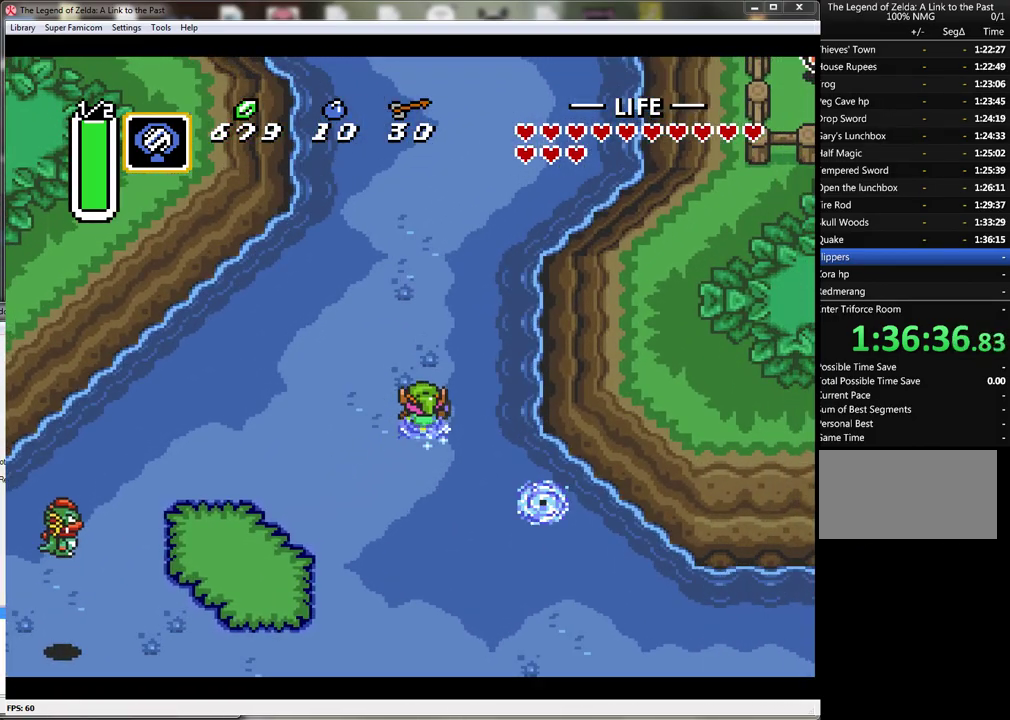
{"buttons": ["A"], "events": [[83, "DPAD_UP", "up"]]}
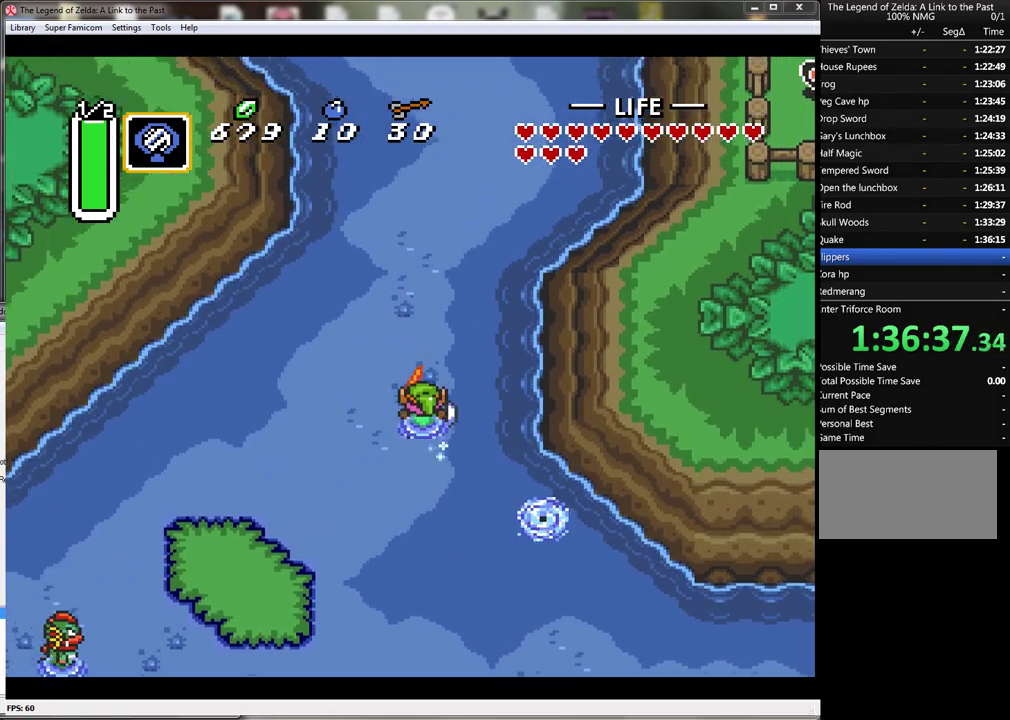
{"buttons": ["A"], "events": []}
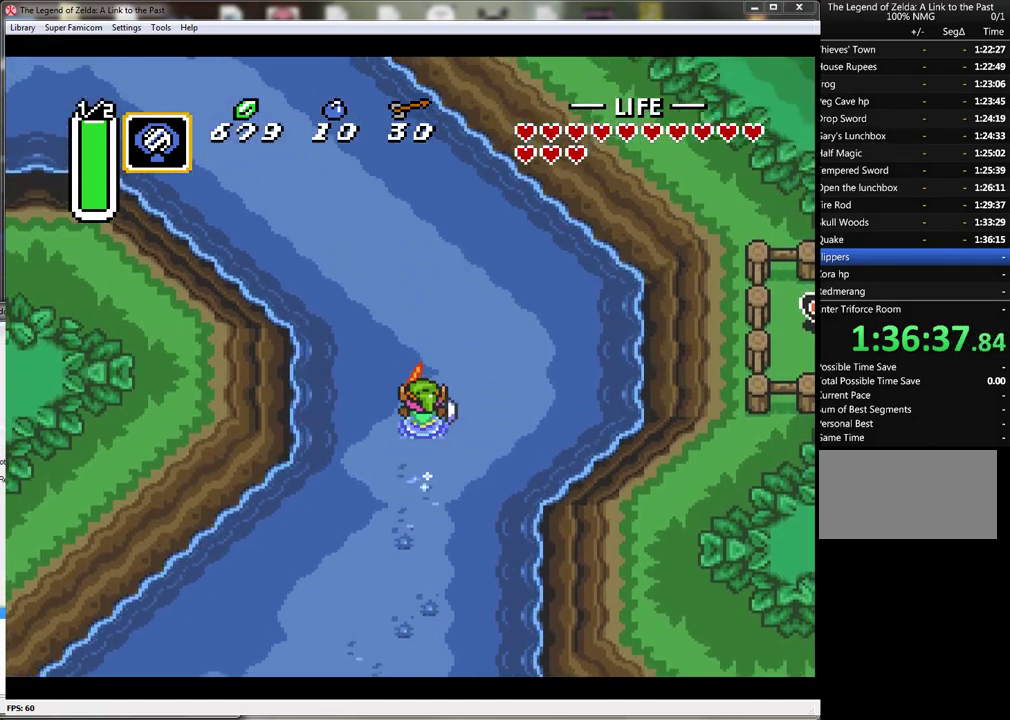
{"buttons": ["DPAD_UP", "DPAD_LEFT"], "events": [[233, "DPAD_LEFT", "down"], [233, "DPAD_UP", "down"], [267, "A", "up"]]}
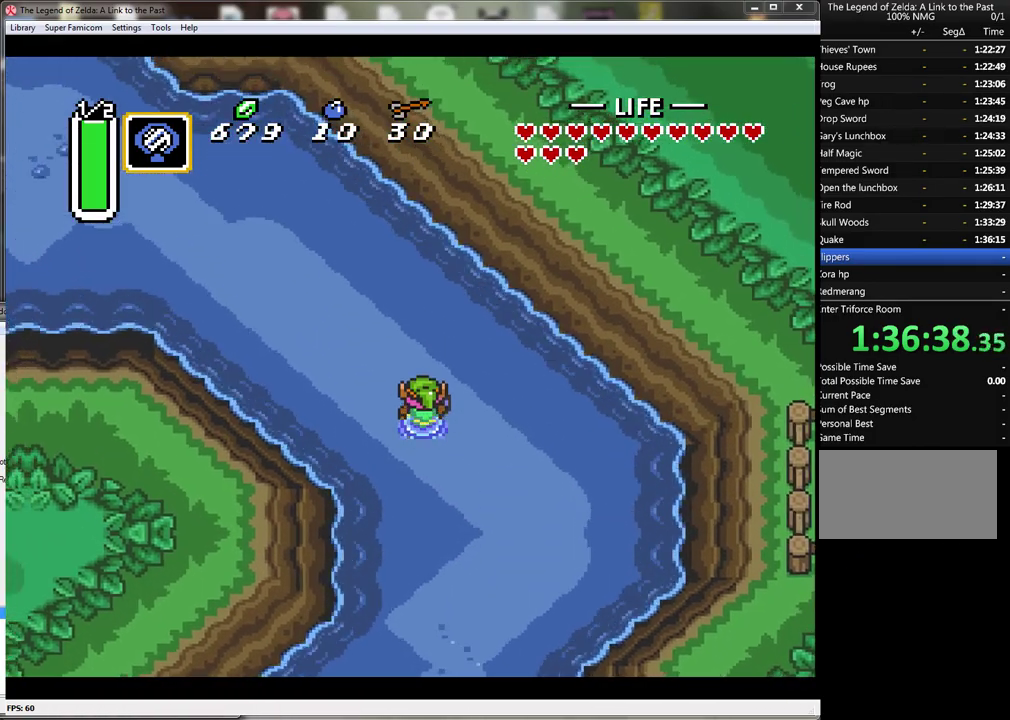
{"buttons": ["DPAD_UP", "DPAD_LEFT"], "events": []}
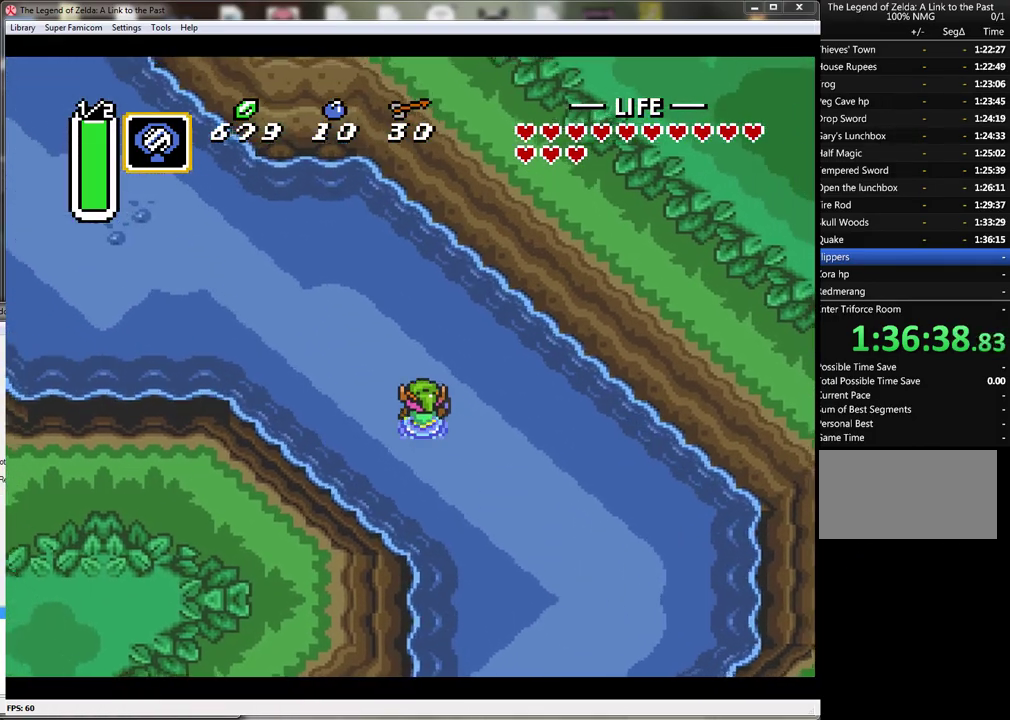
{"buttons": ["DPAD_UP", "DPAD_LEFT"], "events": []}
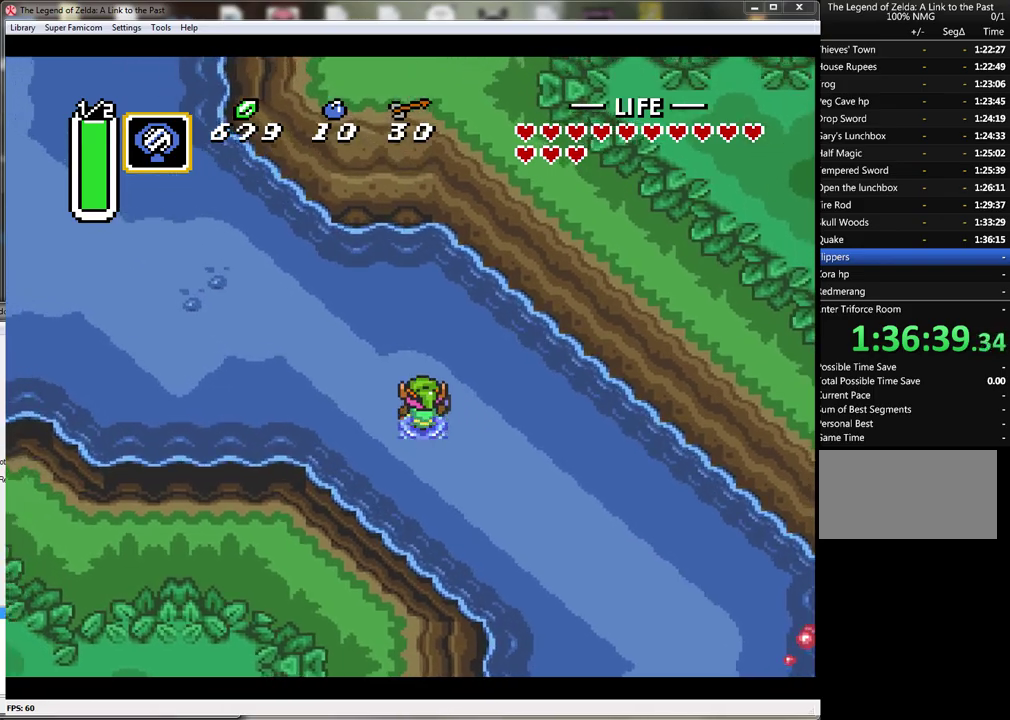
{"buttons": ["DPAD_UP", "DPAD_LEFT"], "events": []}
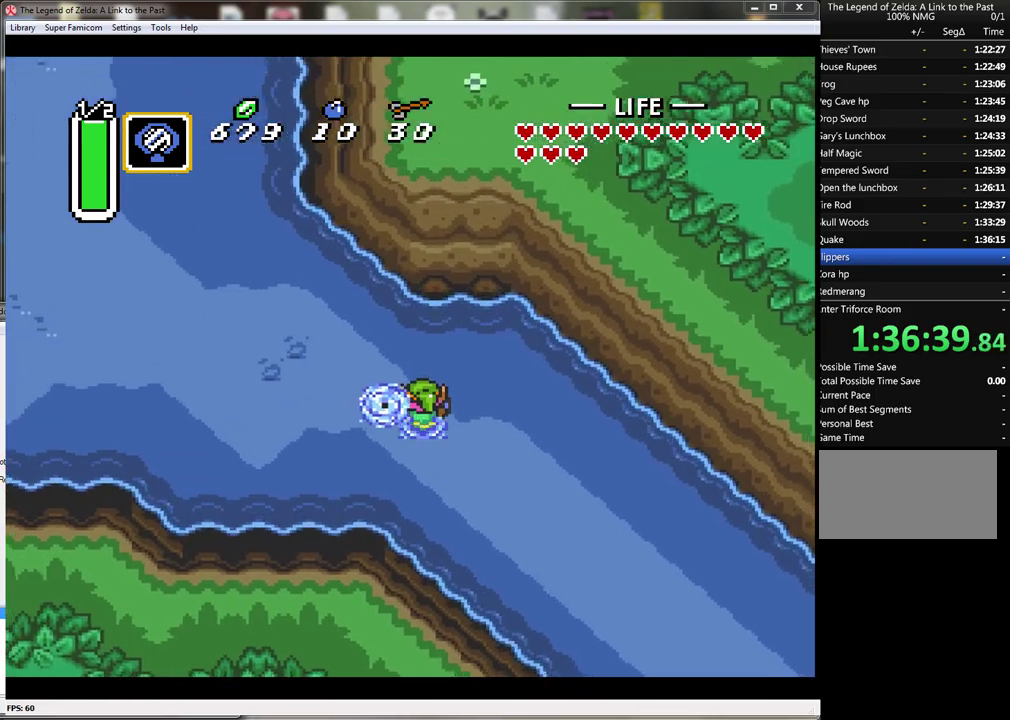
{"buttons": ["DPAD_UP", "DPAD_LEFT"], "events": []}
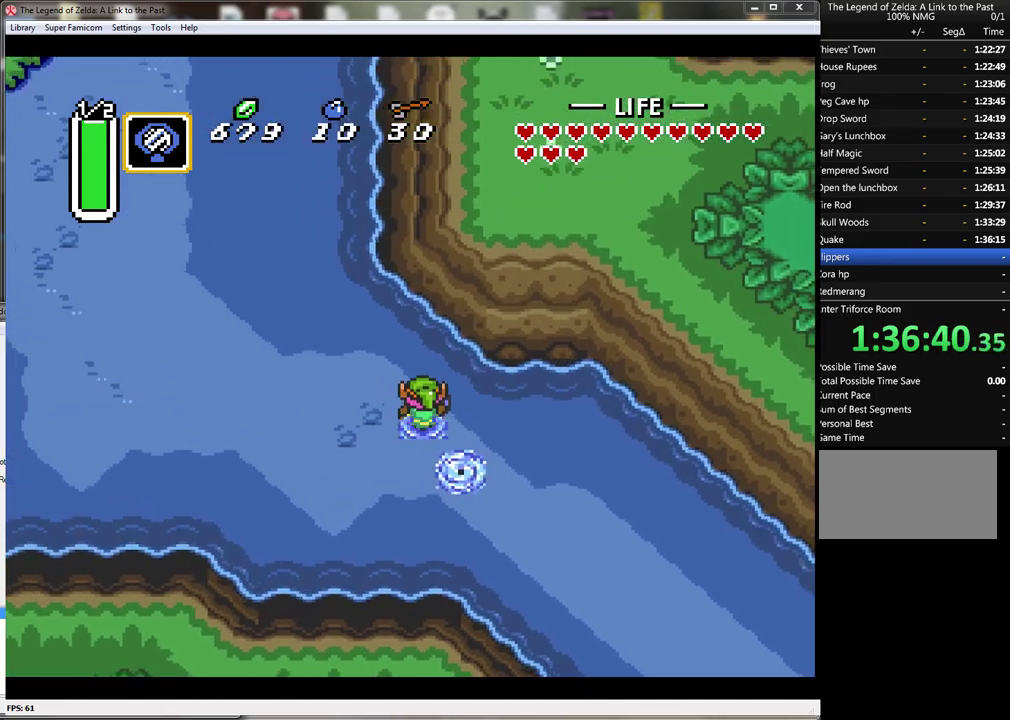
{"buttons": ["DPAD_LEFT"], "events": [[133, "DPAD_UP", "up"]]}
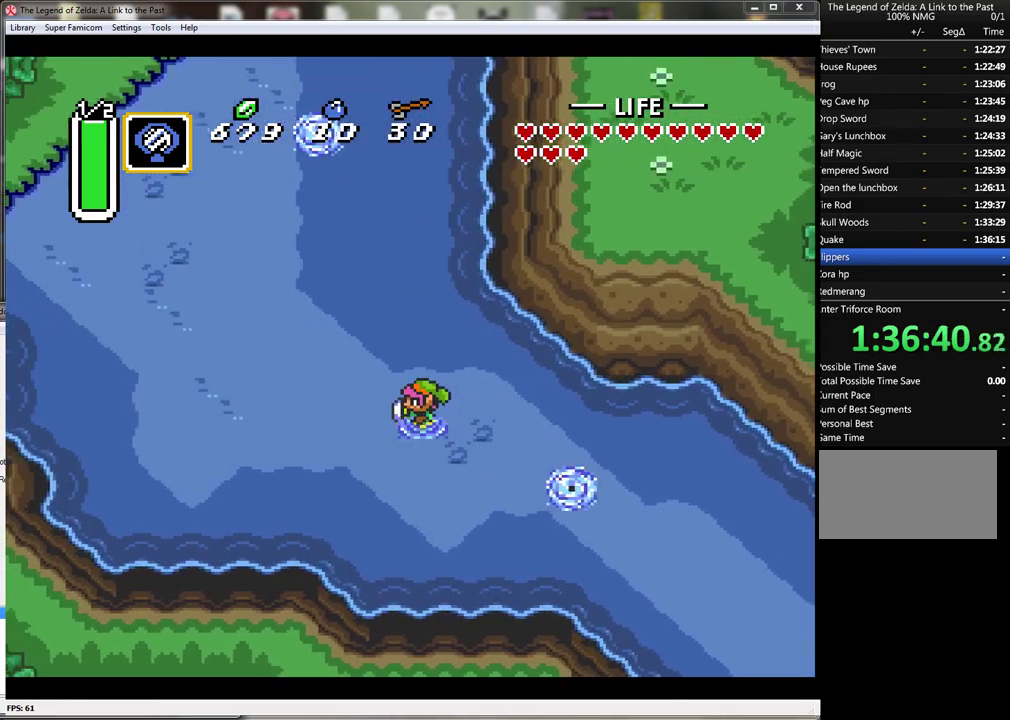
{"buttons": ["DPAD_UP", "DPAD_LEFT"], "events": [[500, "DPAD_UP", "down"]]}
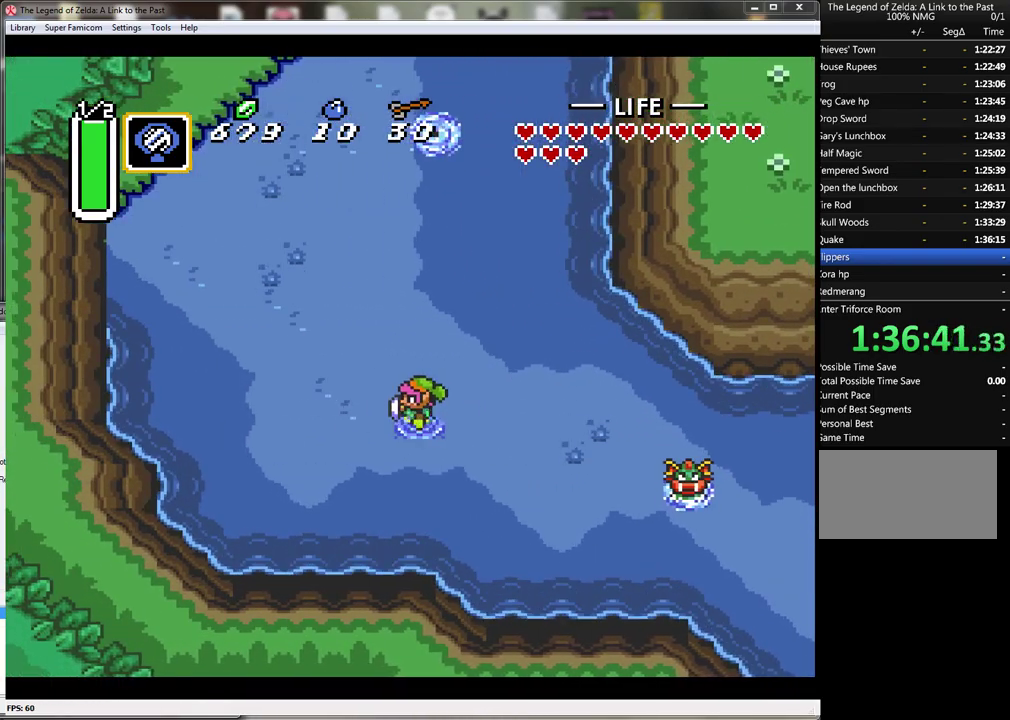
{"buttons": ["A"], "events": [[133, "DPAD_LEFT", "up"], [167, "A", "down"], [250, "DPAD_UP", "up"]]}
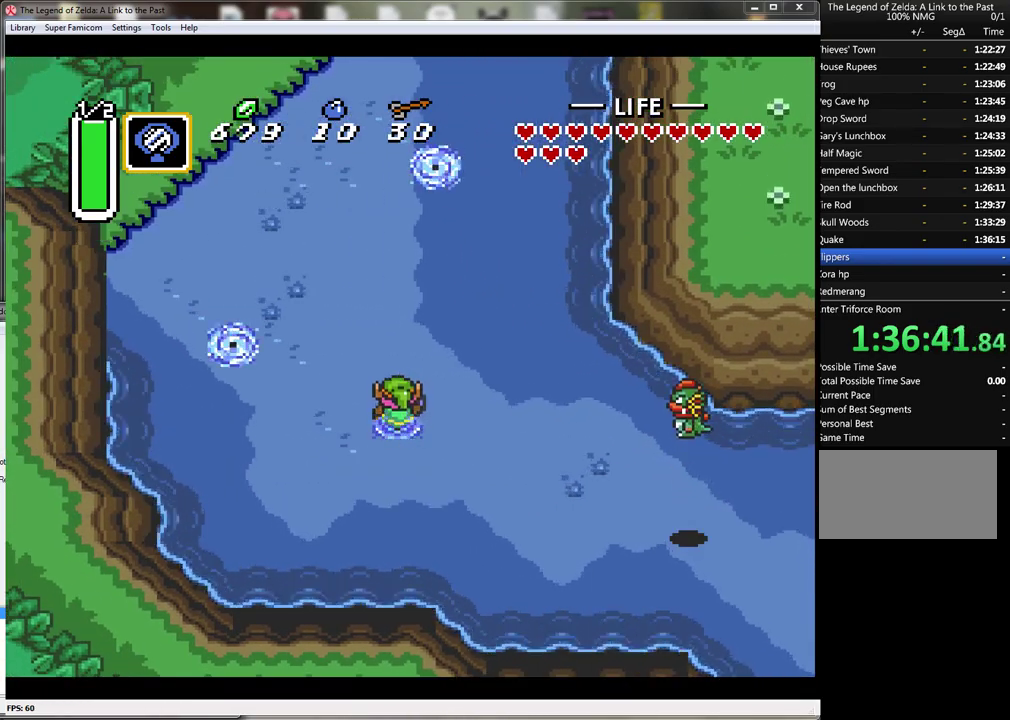
{"buttons": ["A"], "events": []}
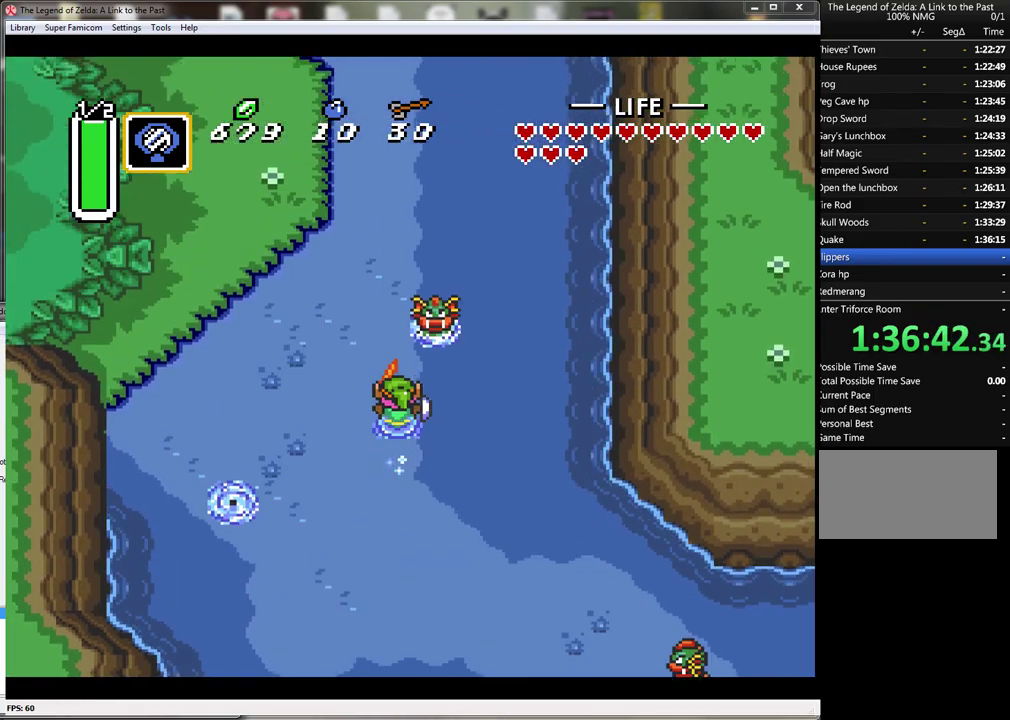
{"buttons": ["A"], "events": []}
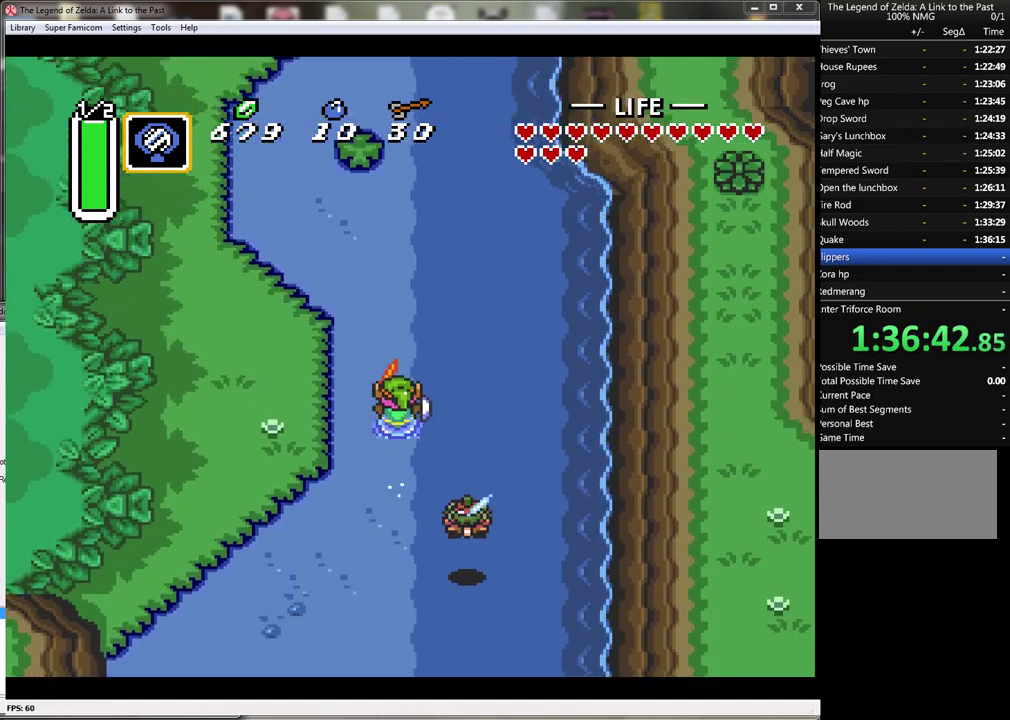
{"buttons": ["A"], "events": []}
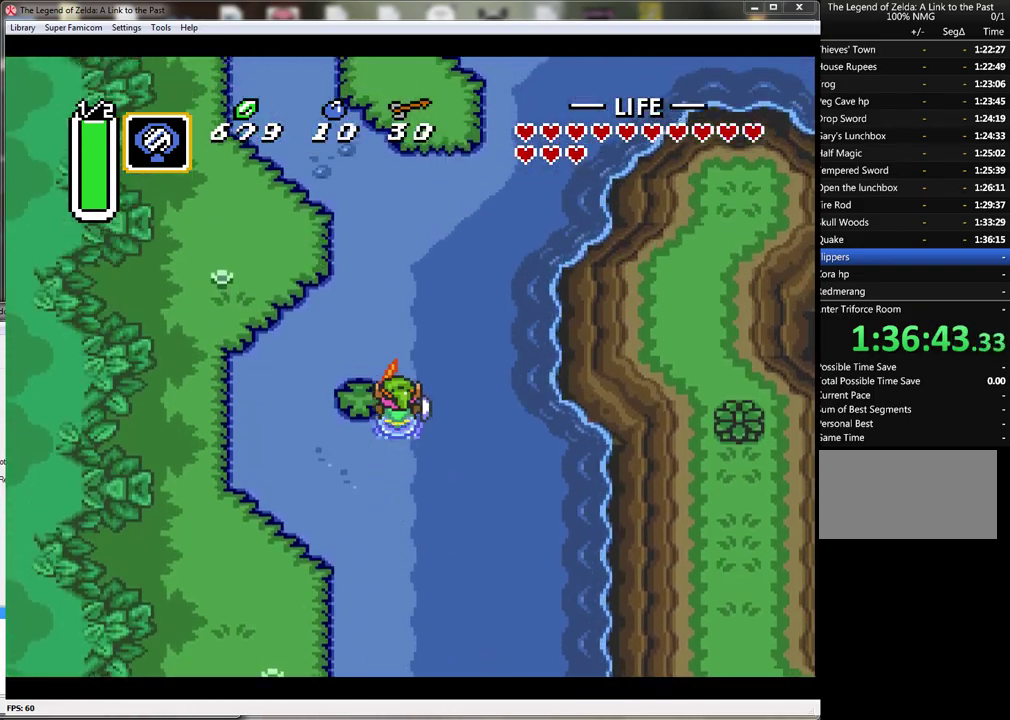
{"buttons": ["A"], "events": []}
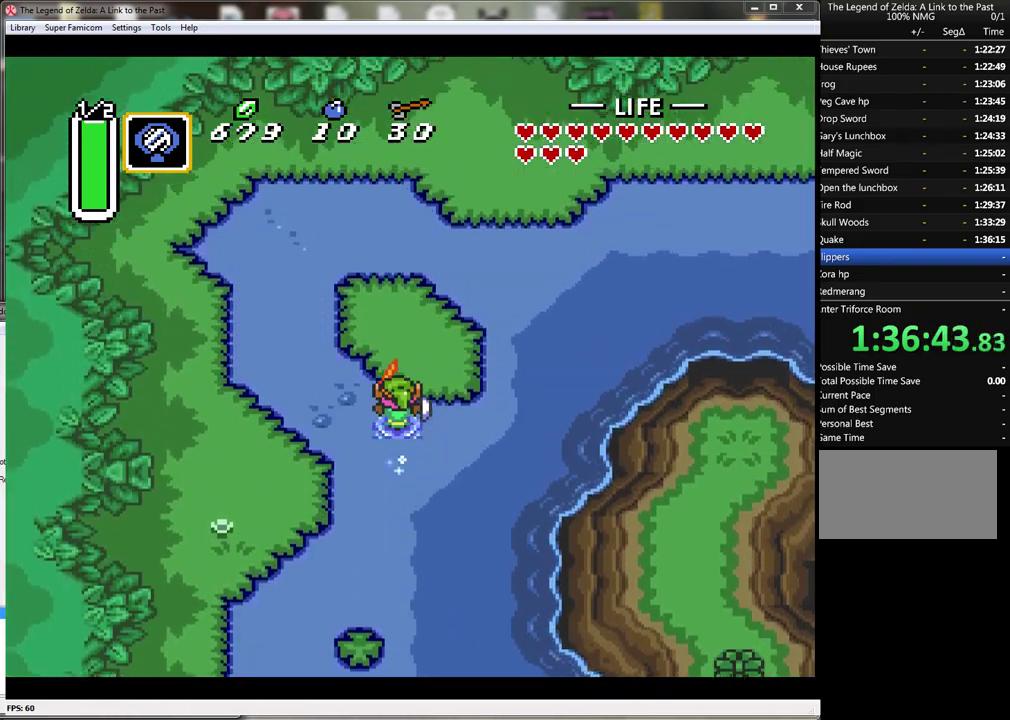
{"buttons": ["A"], "events": [[350, "DPAD_RIGHT", "down"], [383, "A", "up"], [433, "A", "down"], [500, "DPAD_RIGHT", "up"]]}
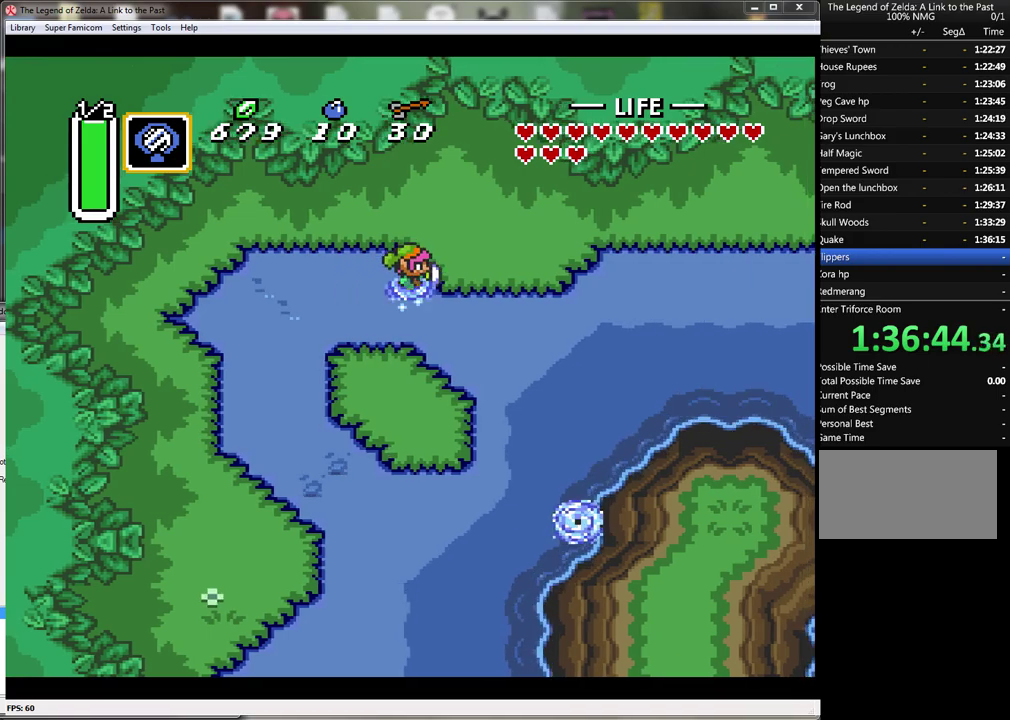
{"buttons": ["A"], "events": []}